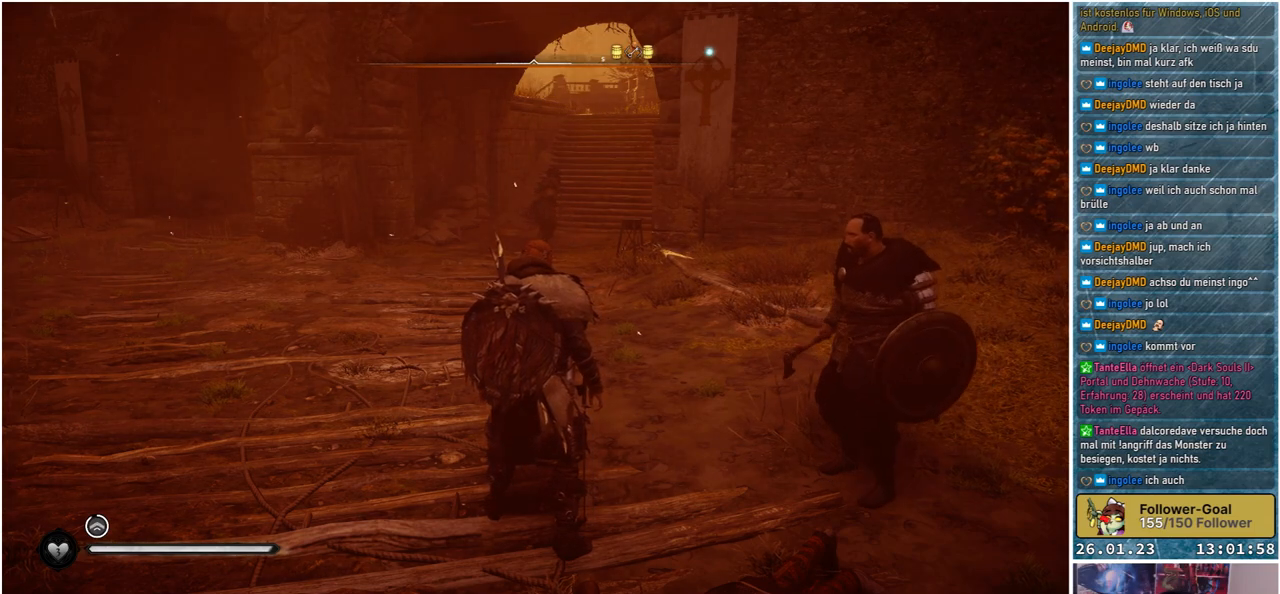
Gameplay with a controller (Xbox layout); each line is a JSON object with the inputs held at the frame after it. "events" lists button and stick changes between this image and that frame as [ms after this image, input, new state], when the widget could be followed in between.
{"buttons": [], "left_stick": "center", "right_stick": "center", "events": [[267, "right_stick", "up-right"], [367, "right_stick", "center"]]}
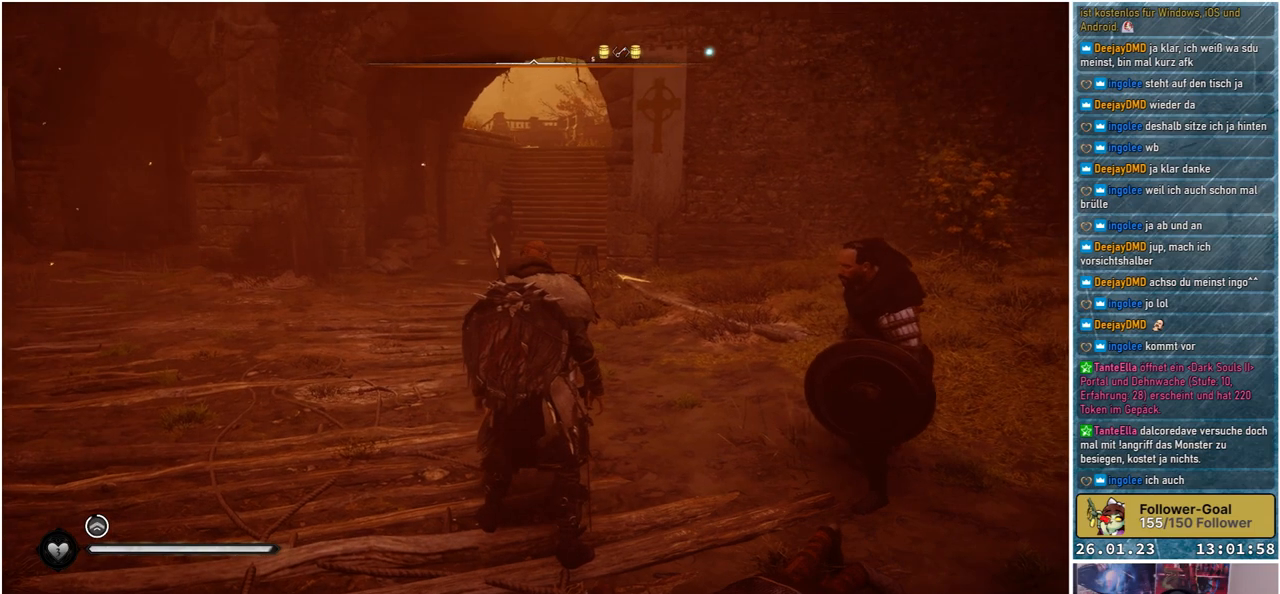
{"buttons": [], "left_stick": "up", "right_stick": "center", "events": [[83, "left_stick", "up"], [117, "right_stick", "left"], [483, "right_stick", "center"]]}
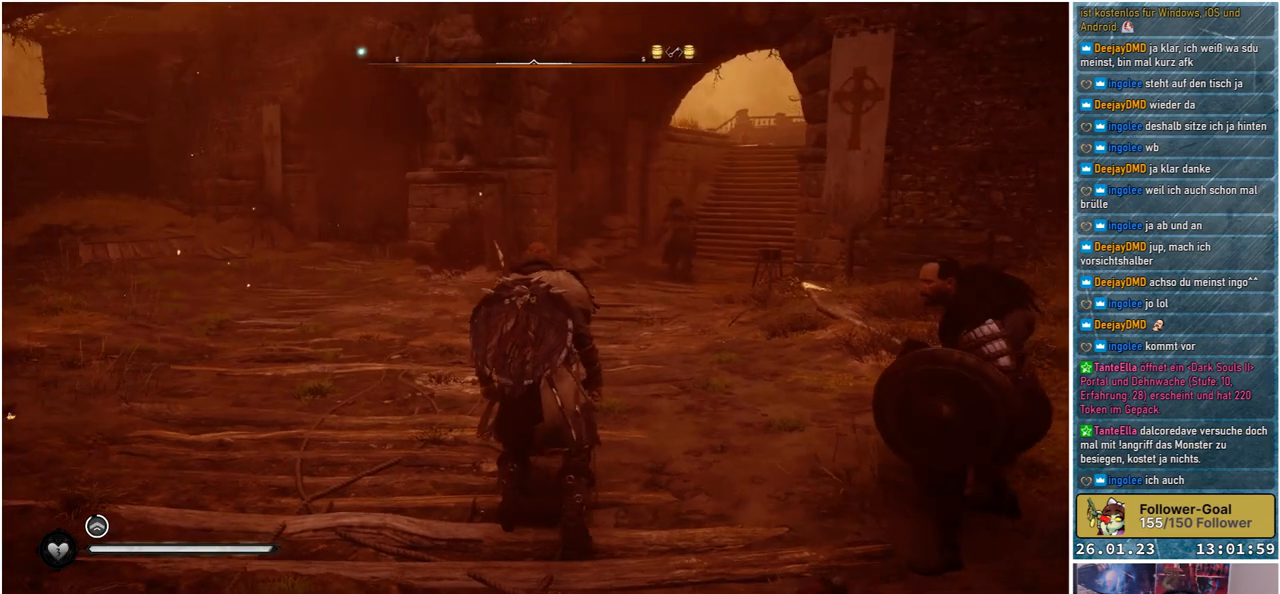
{"buttons": [], "left_stick": "up", "right_stick": "left", "events": [[250, "right_stick", "left"]]}
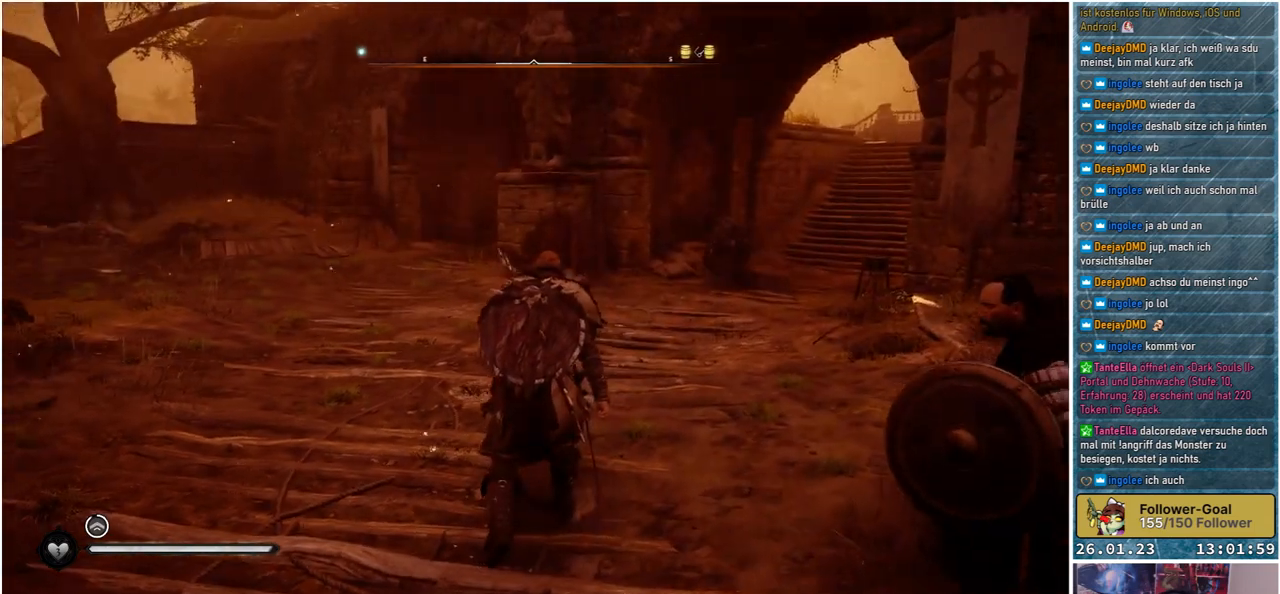
{"buttons": [], "left_stick": "up", "right_stick": "center", "events": [[83, "right_stick", "center"]]}
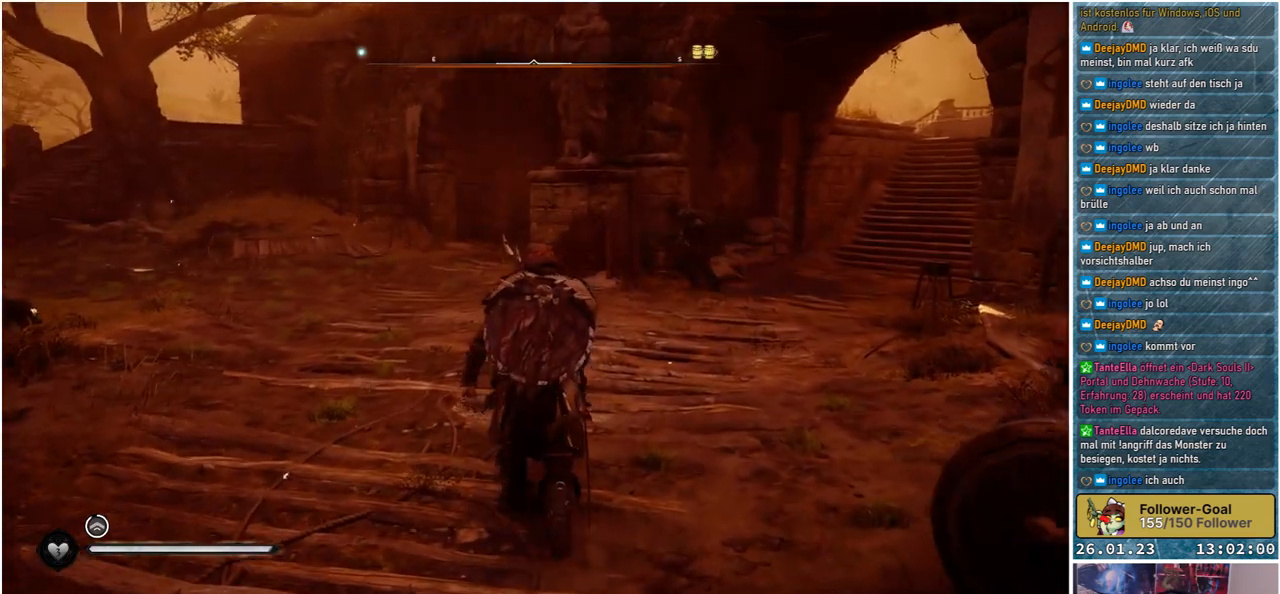
{"buttons": [], "left_stick": "up", "right_stick": "center", "events": []}
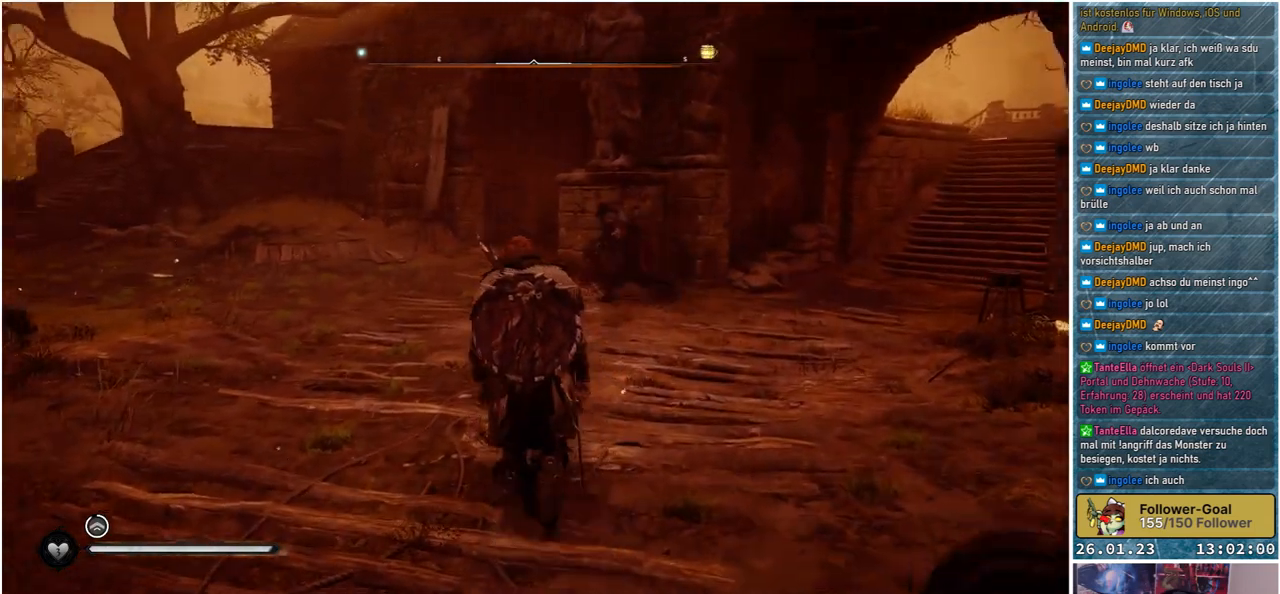
{"buttons": [], "left_stick": "up", "right_stick": "center", "events": []}
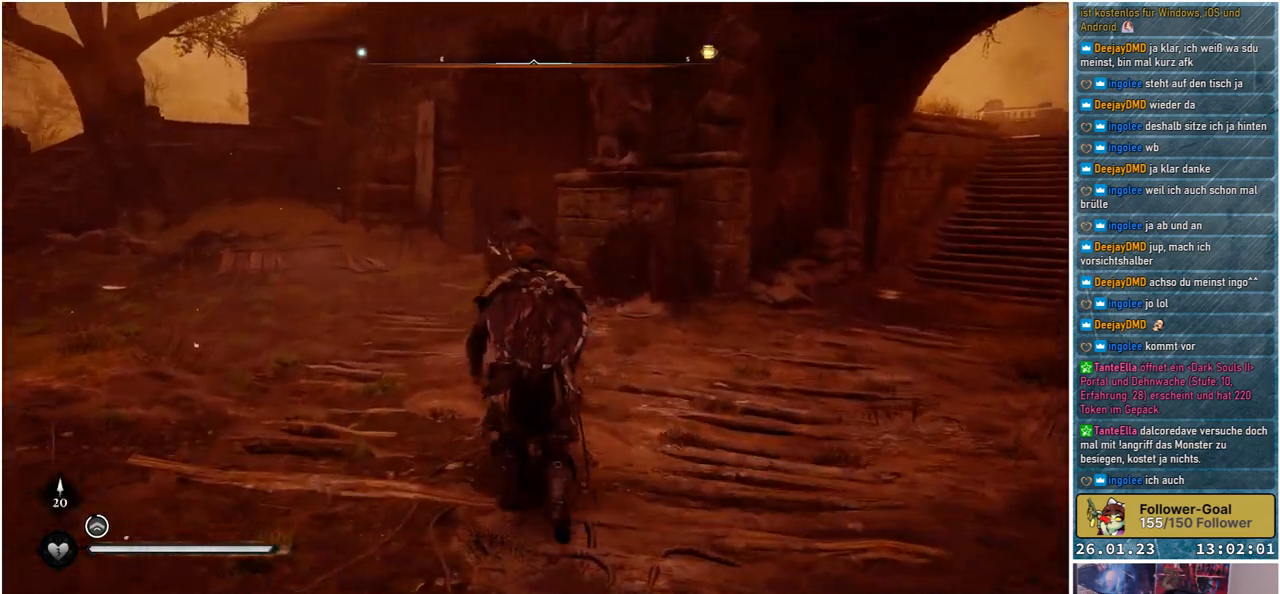
{"buttons": [], "left_stick": "up", "right_stick": "right", "events": [[400, "right_stick", "right"]]}
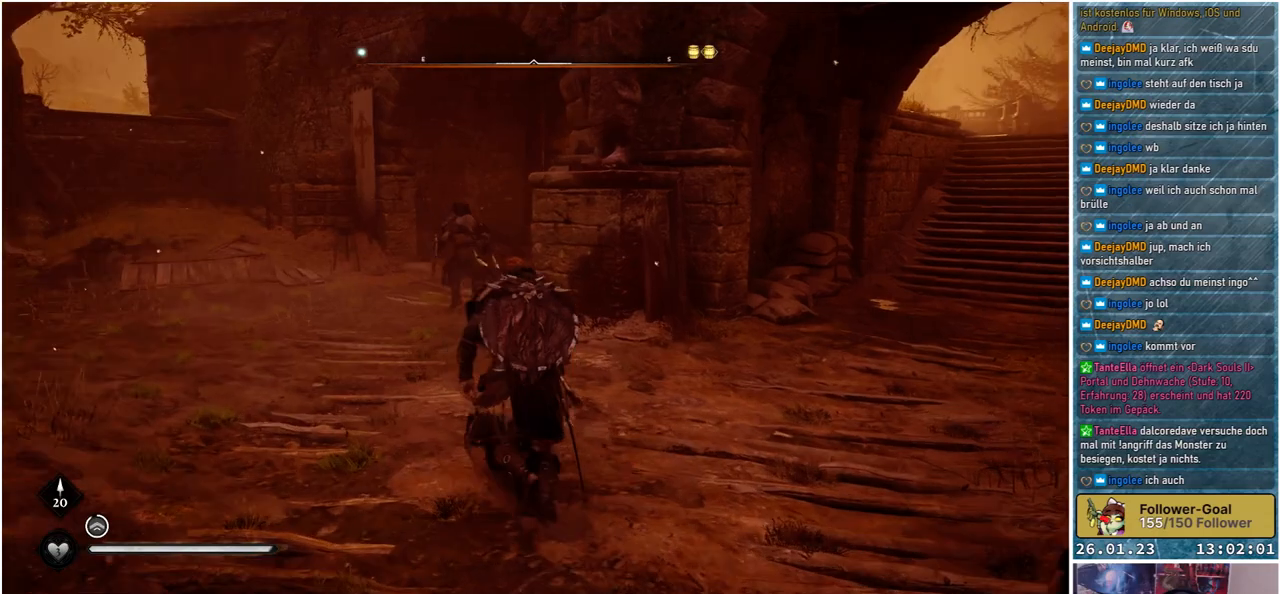
{"buttons": [], "left_stick": "up", "right_stick": "center", "events": [[317, "right_stick", "center"]]}
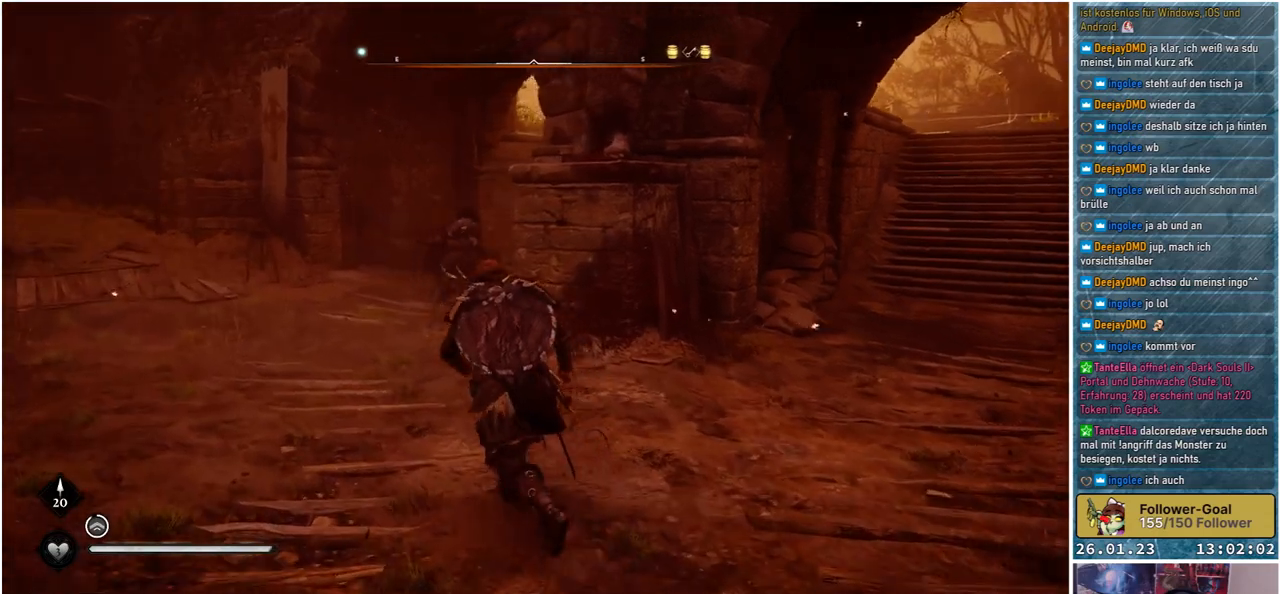
{"buttons": [], "left_stick": "up", "right_stick": "center", "events": []}
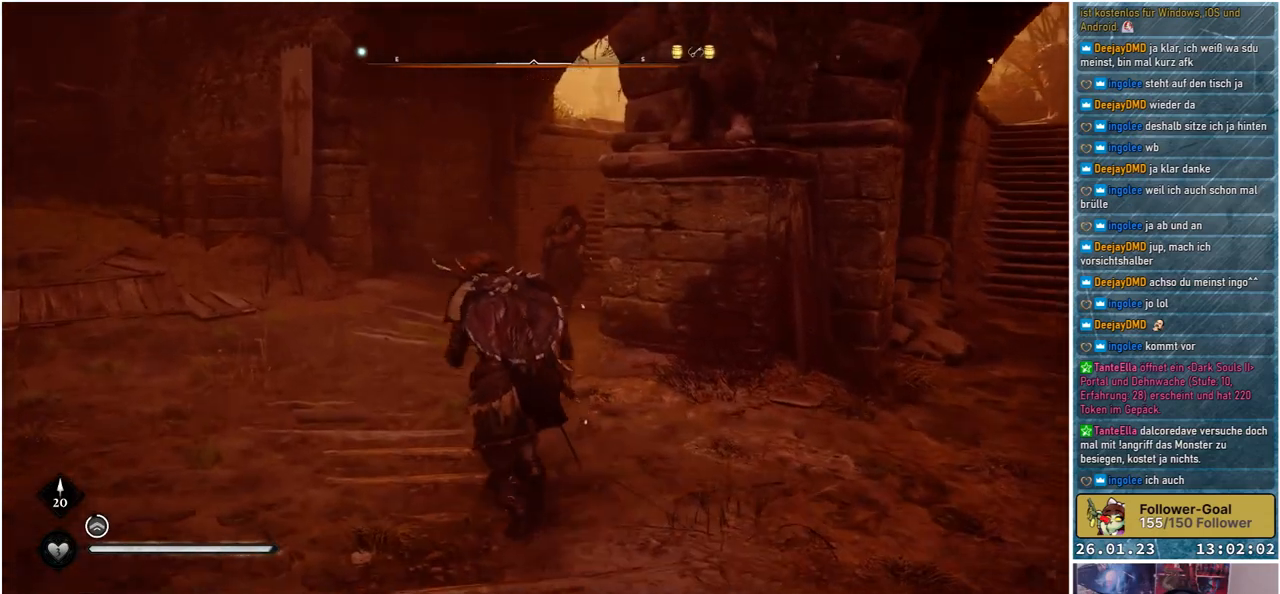
{"buttons": [], "left_stick": "up", "right_stick": "center", "events": []}
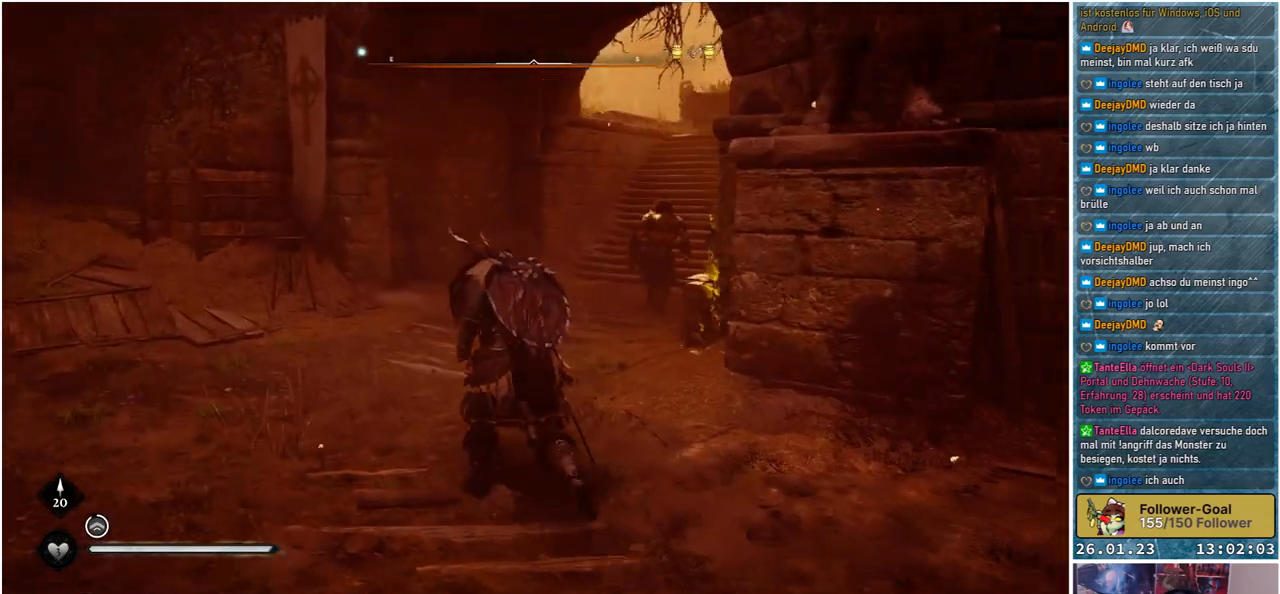
{"buttons": [], "left_stick": "up", "right_stick": "up-right", "events": [[350, "right_stick", "up-right"]]}
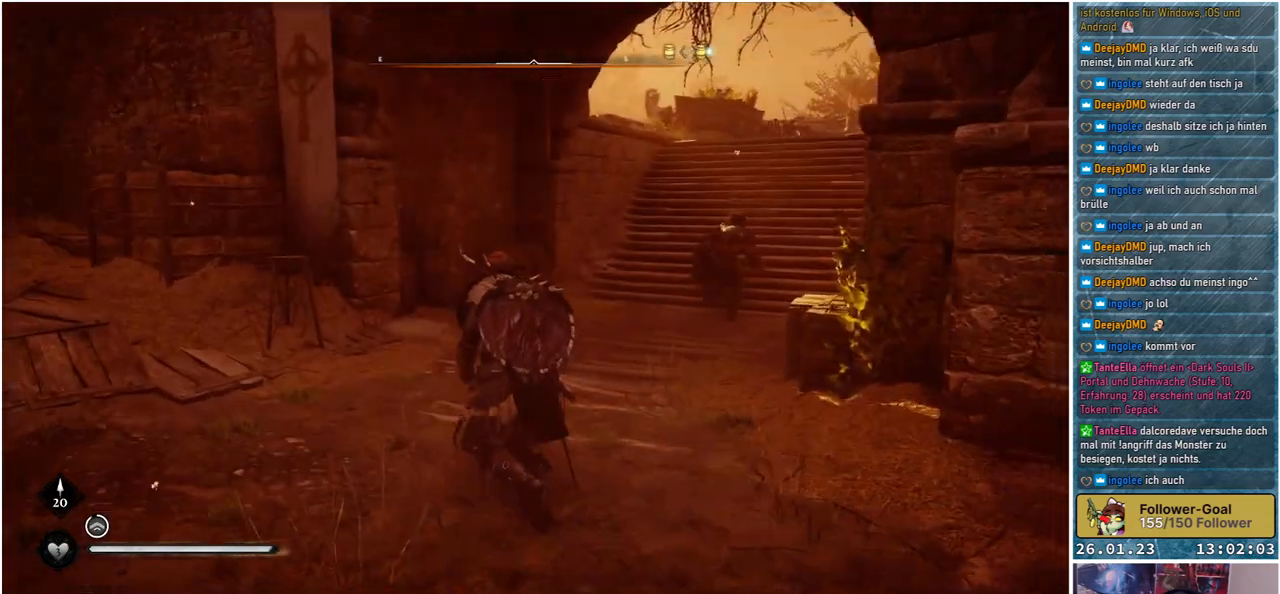
{"buttons": [], "left_stick": "up", "right_stick": "right", "events": [[33, "right_stick", "right"]]}
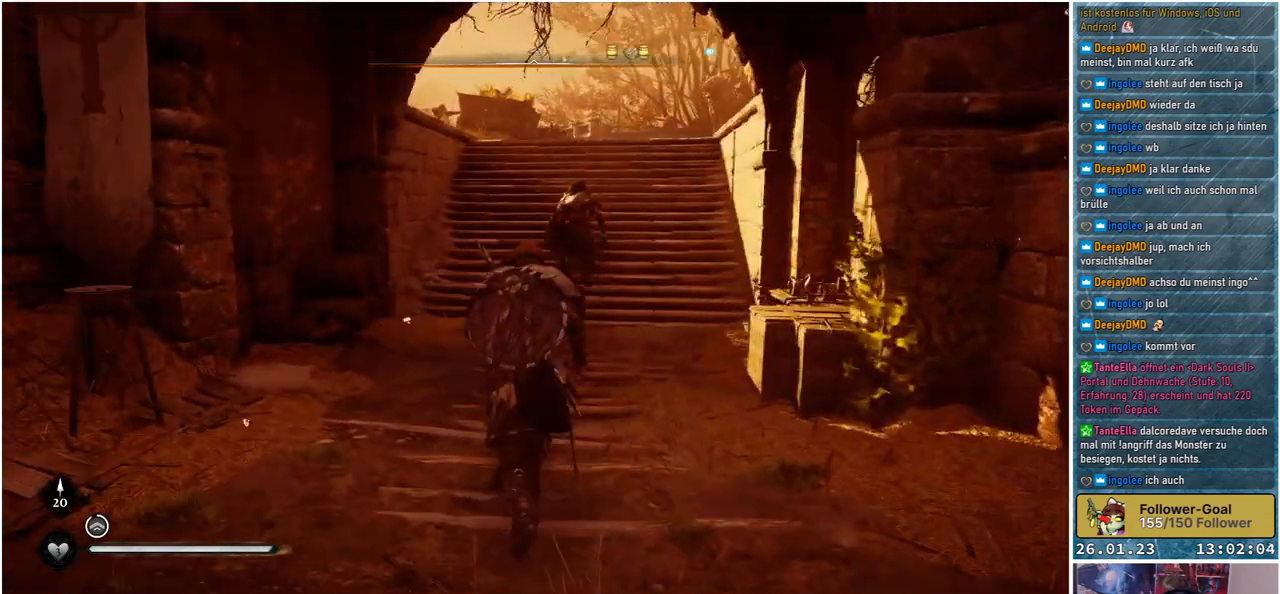
{"buttons": [], "left_stick": "up-right", "right_stick": "center", "events": [[67, "right_stick", "down-right"], [100, "left_stick", "up-right"], [267, "right_stick", "center"]]}
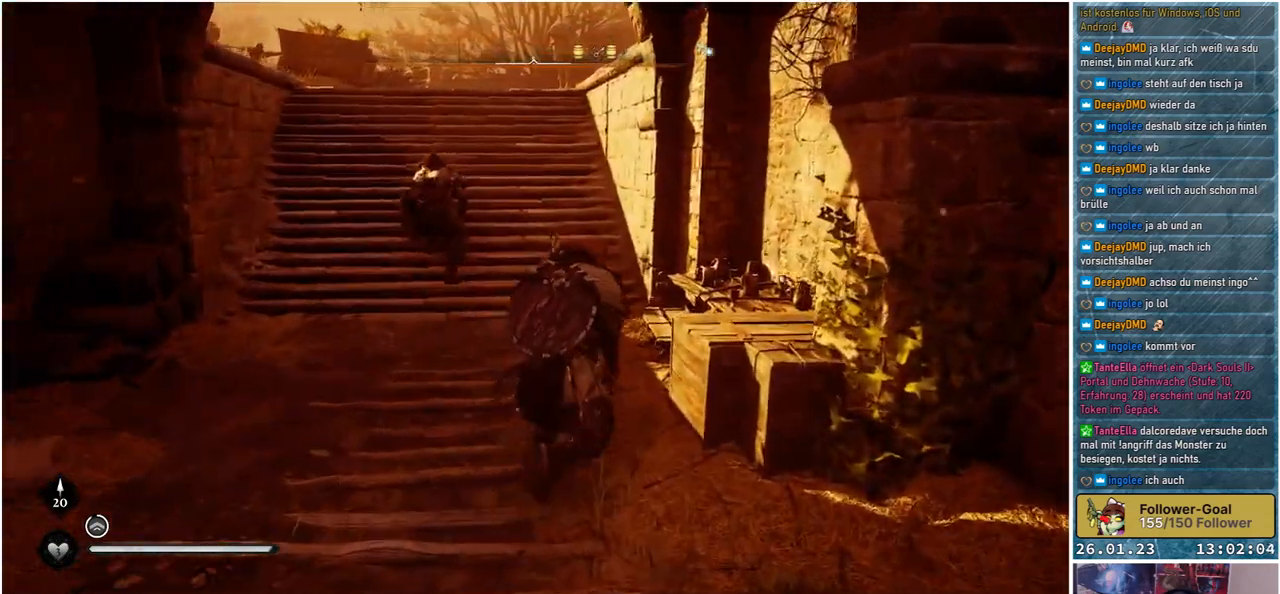
{"buttons": [], "left_stick": "up", "right_stick": "center", "events": [[83, "left_stick", "up"]]}
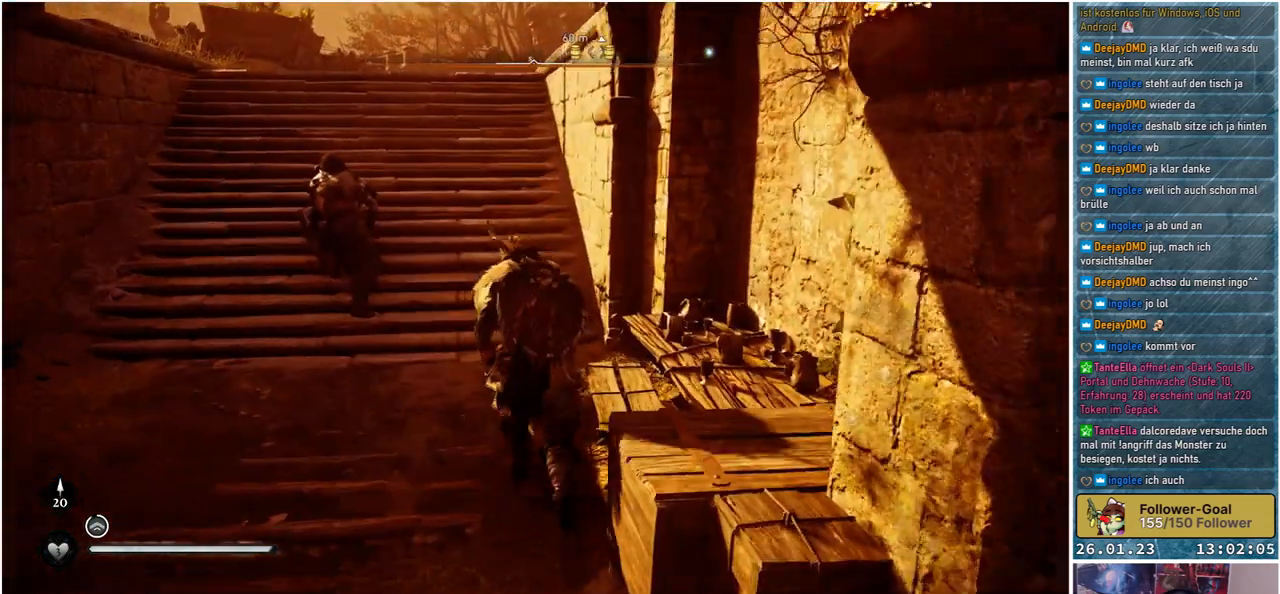
{"buttons": [], "left_stick": "up", "right_stick": "left", "events": [[133, "right_stick", "up-left"], [317, "right_stick", "left"]]}
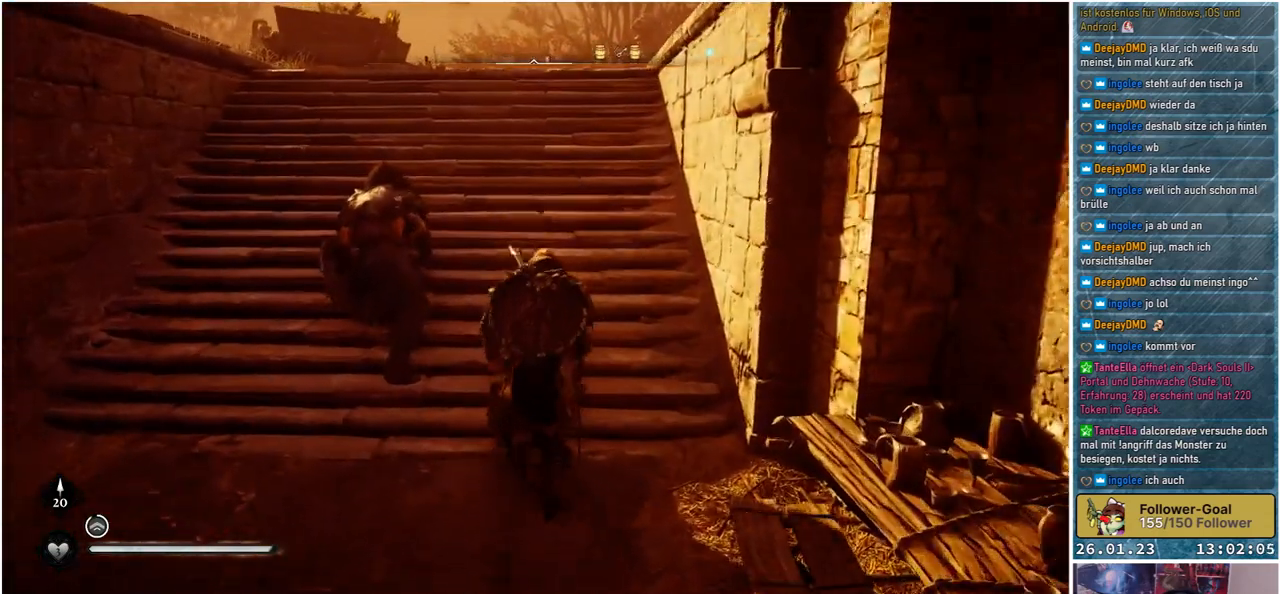
{"buttons": [], "left_stick": "up", "right_stick": "center", "events": [[83, "right_stick", "center"]]}
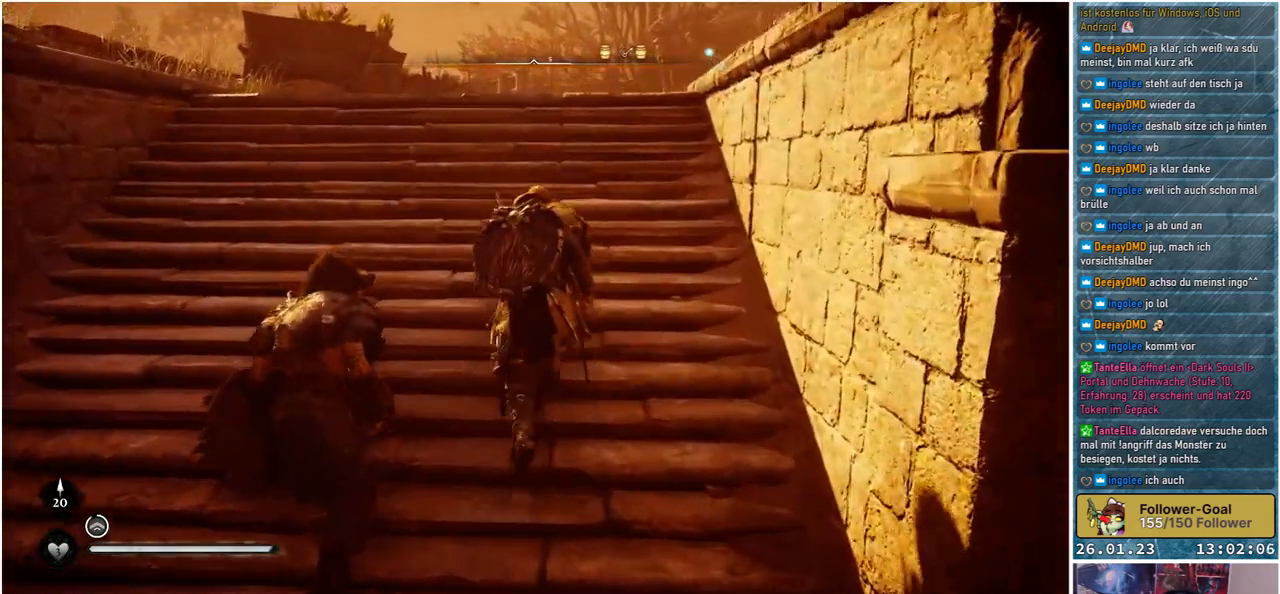
{"buttons": [], "left_stick": "up", "right_stick": "center", "events": []}
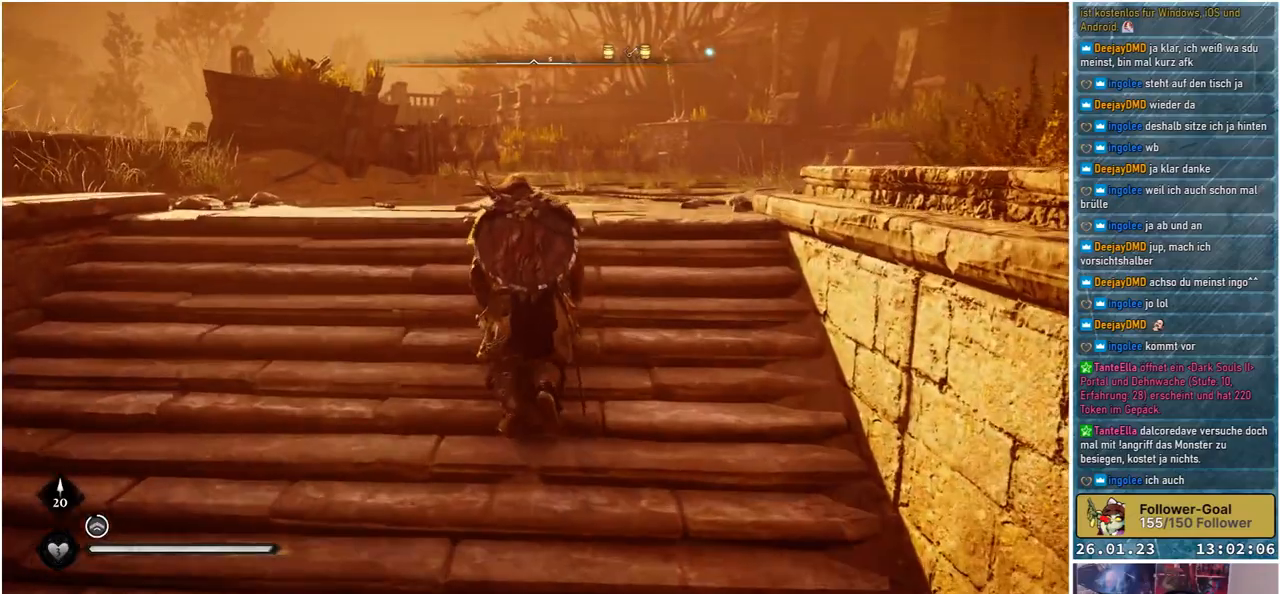
{"buttons": [], "left_stick": "up", "right_stick": "left", "events": [[283, "right_stick", "left"]]}
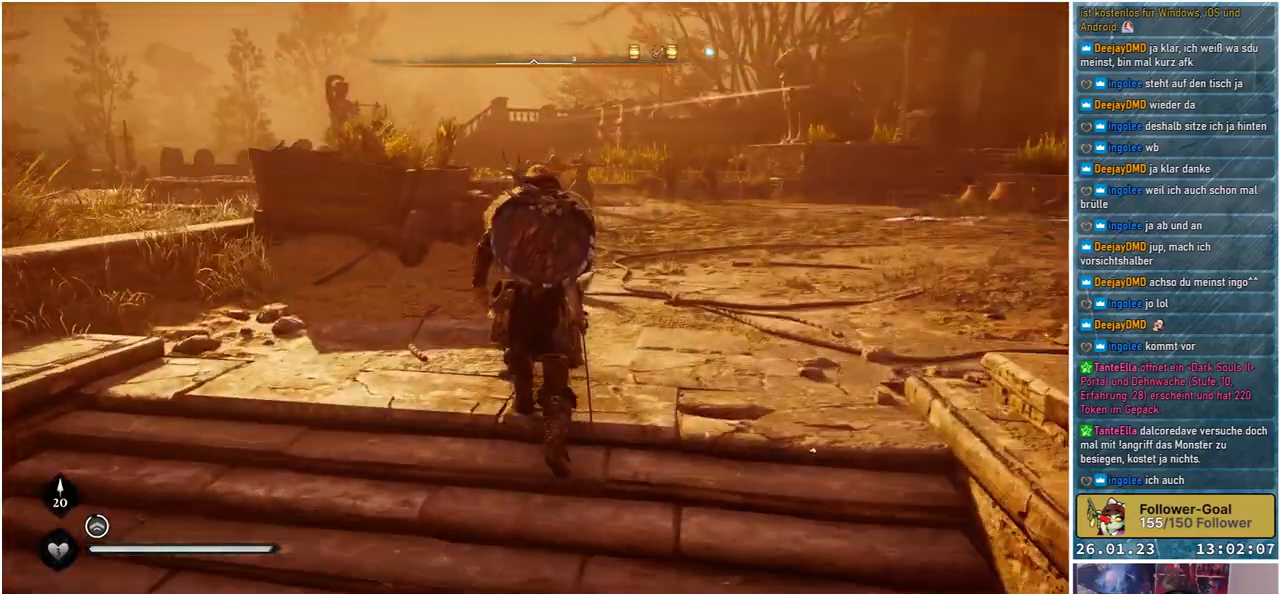
{"buttons": [], "left_stick": "up", "right_stick": "right", "events": [[217, "right_stick", "center"], [500, "right_stick", "right"]]}
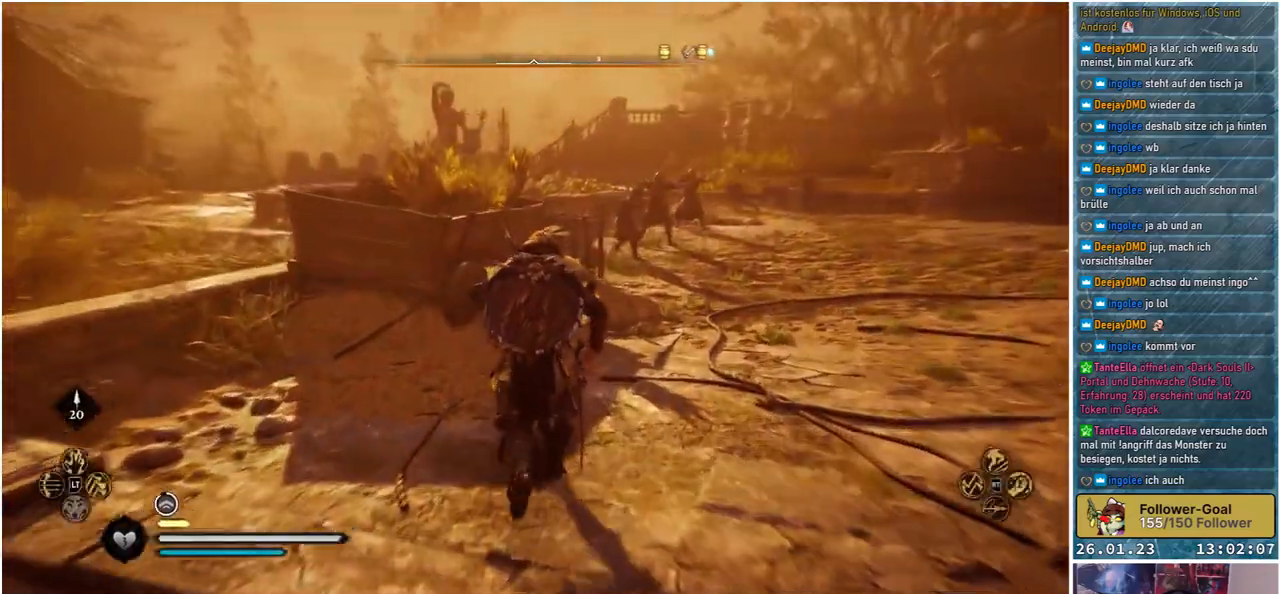
{"buttons": [], "left_stick": "up", "right_stick": "center", "events": [[350, "right_stick", "center"]]}
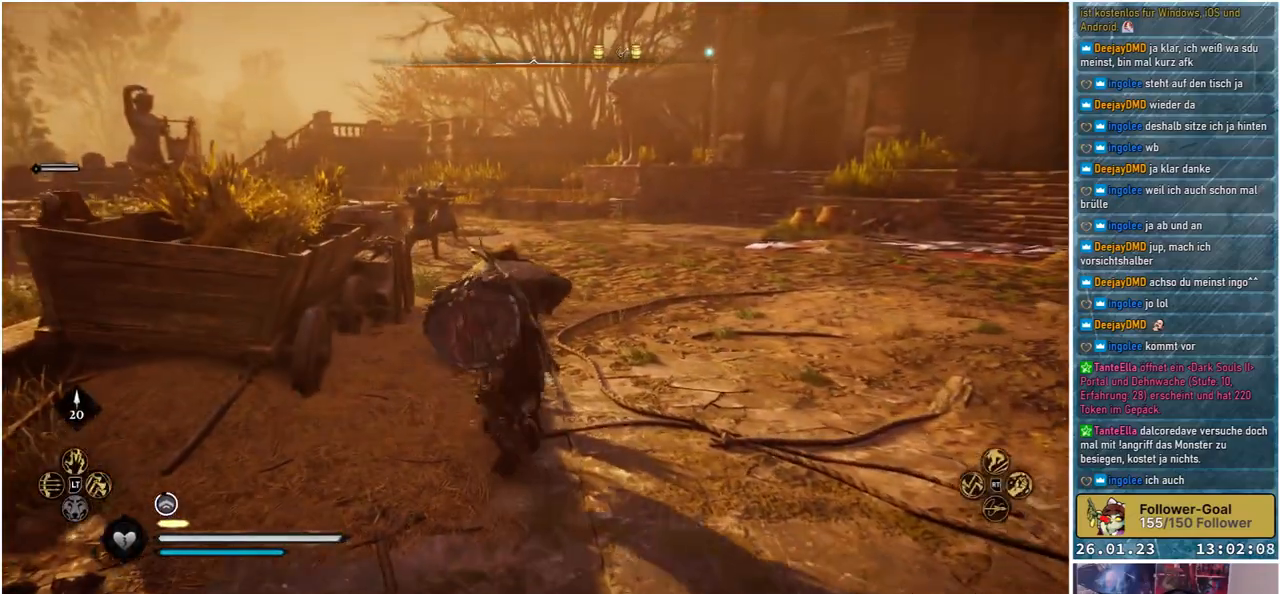
{"buttons": [], "left_stick": "up", "right_stick": "down-left", "events": [[167, "L3", "down"], [200, "right_stick", "down-left"], [300, "L3", "up"]]}
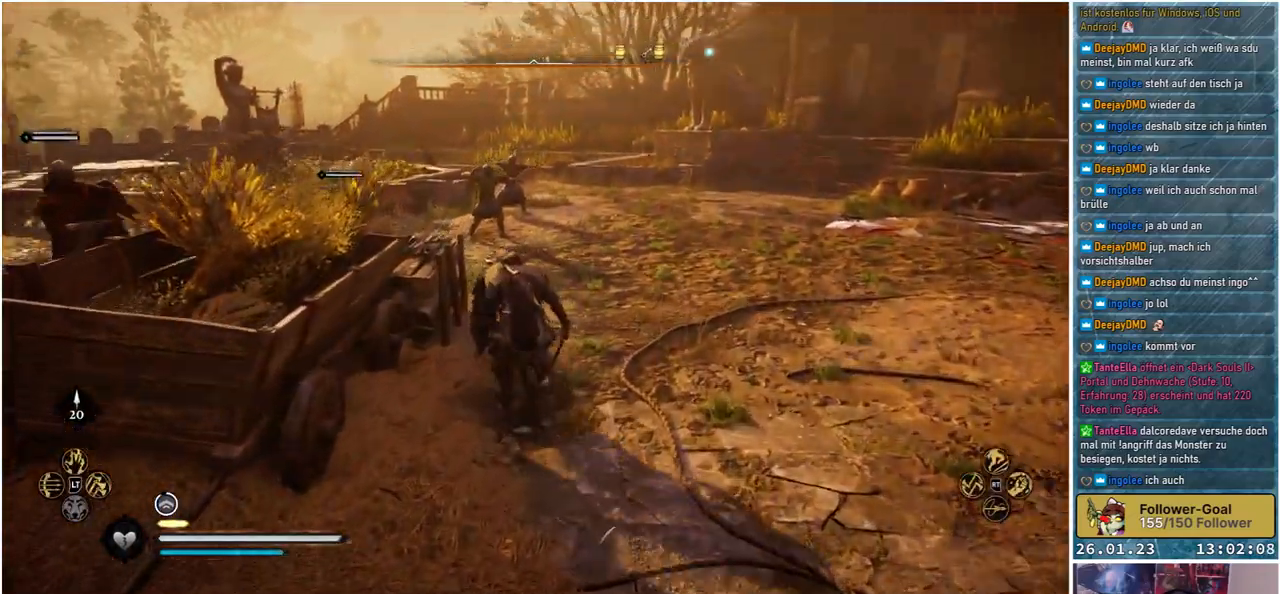
{"buttons": [], "left_stick": "up", "right_stick": "center", "events": [[350, "right_stick", "left"], [483, "right_stick", "center"]]}
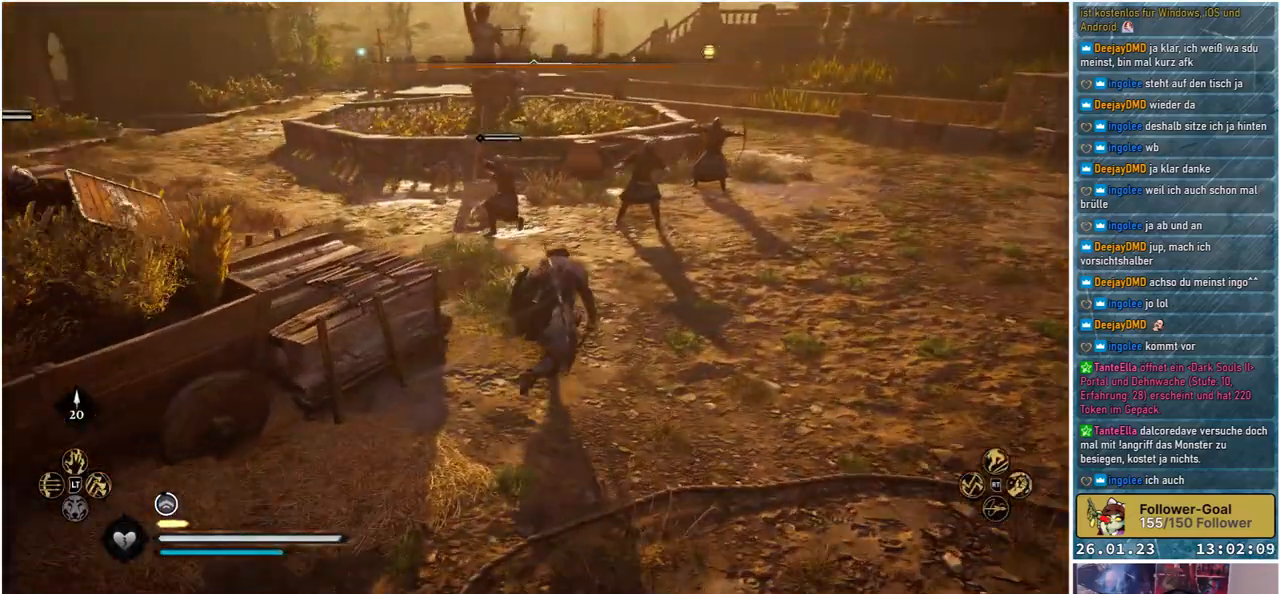
{"buttons": ["R2"], "left_stick": "up", "right_stick": "center", "events": [[417, "R2", "down"]]}
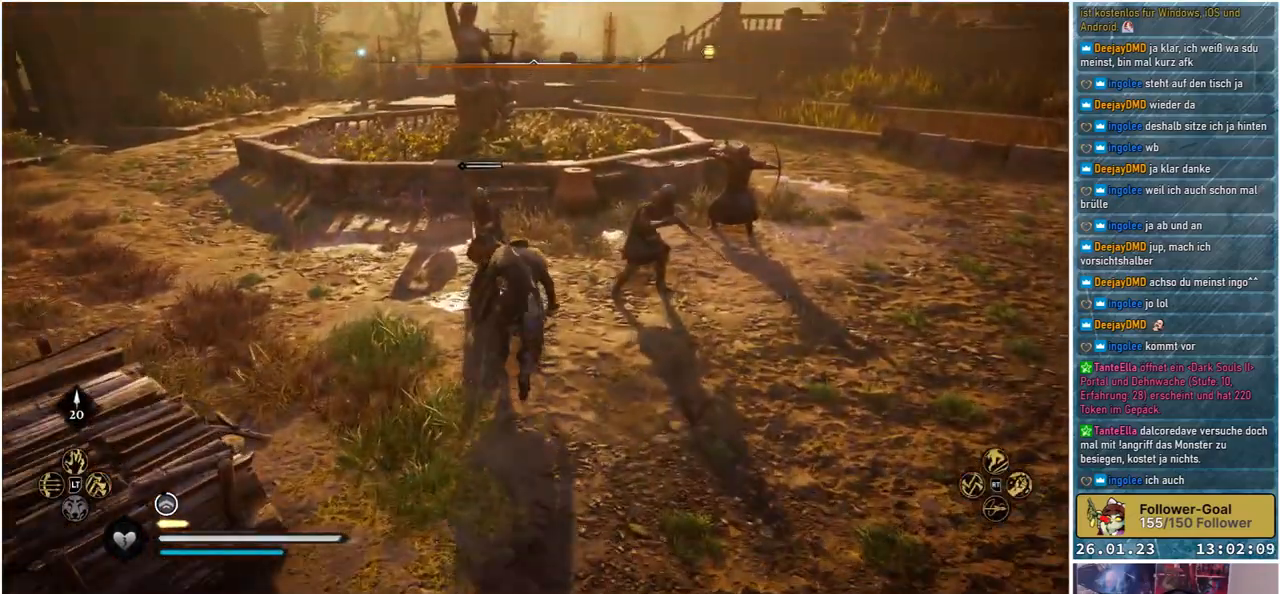
{"buttons": [], "left_stick": "up-left", "right_stick": "down-right", "events": [[83, "R2", "up"], [300, "right_stick", "down-right"], [350, "left_stick", "up-left"]]}
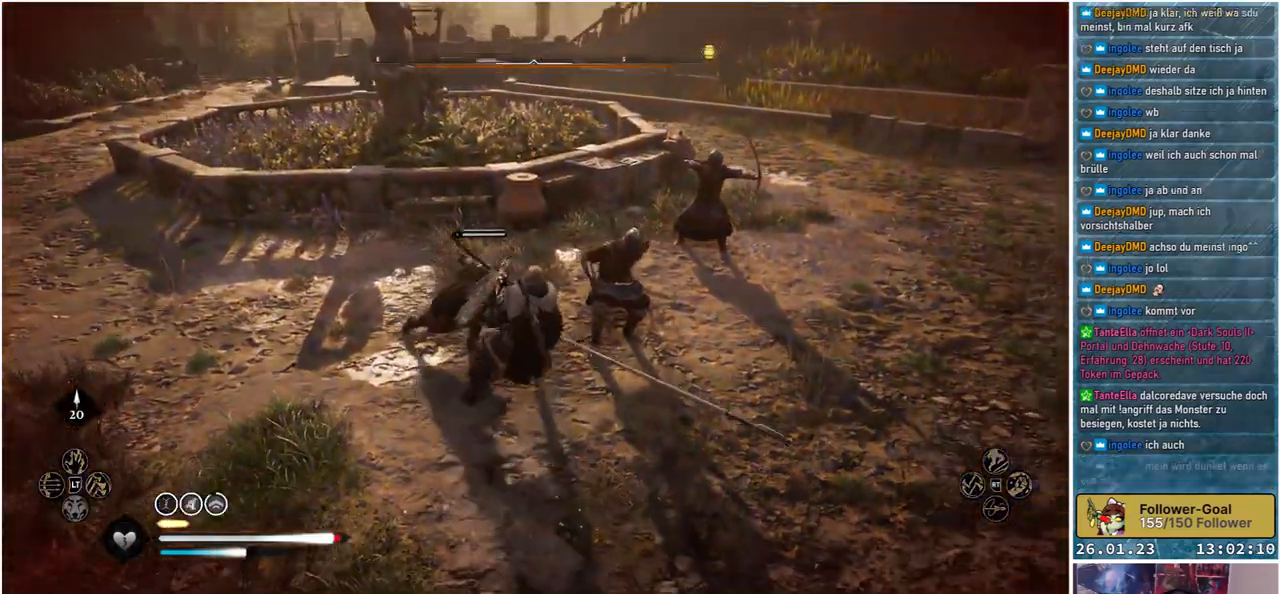
{"buttons": [], "left_stick": "up-left", "right_stick": "center", "events": [[183, "right_stick", "center"]]}
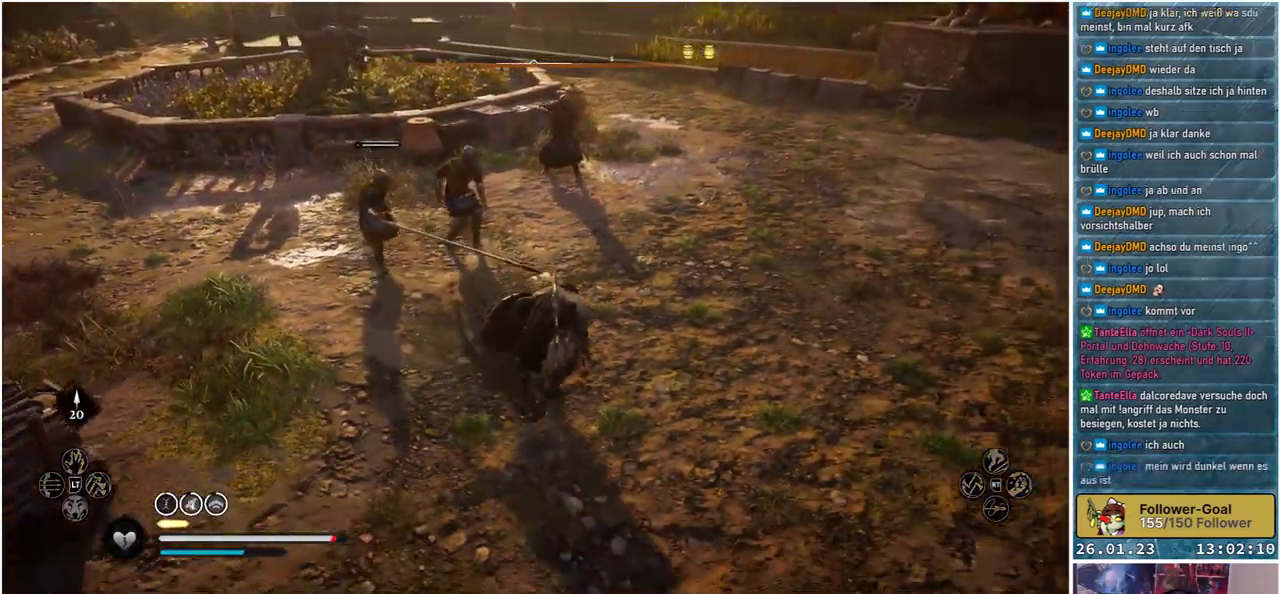
{"buttons": [], "left_stick": "up-left", "right_stick": "center", "events": []}
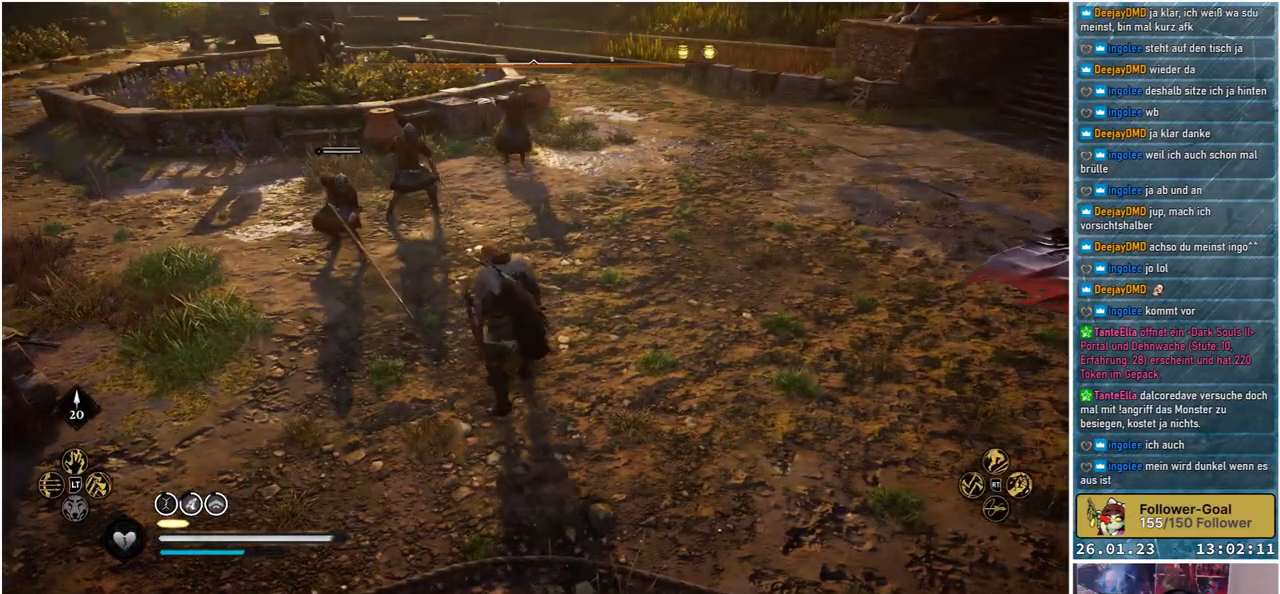
{"buttons": [], "left_stick": "up-left", "right_stick": "center", "events": [[350, "X", "down"], [500, "X", "up"]]}
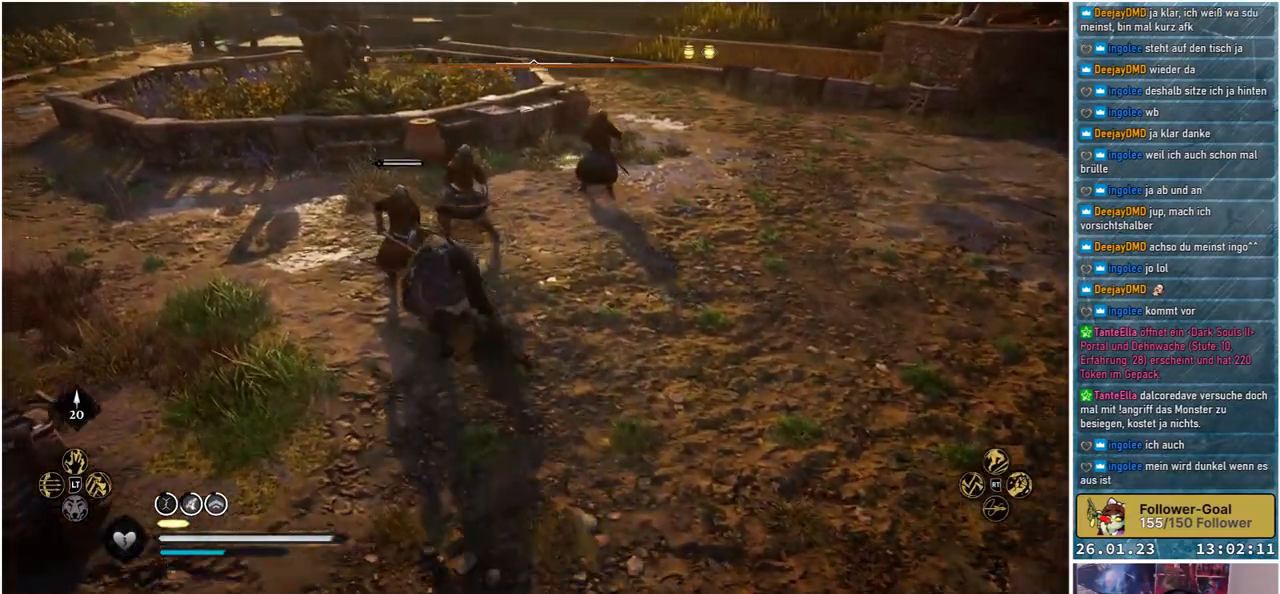
{"buttons": [], "left_stick": "up", "right_stick": "center", "events": [[233, "left_stick", "up"], [233, "right_stick", "right"], [283, "R2", "down"], [433, "R2", "up"], [467, "right_stick", "center"]]}